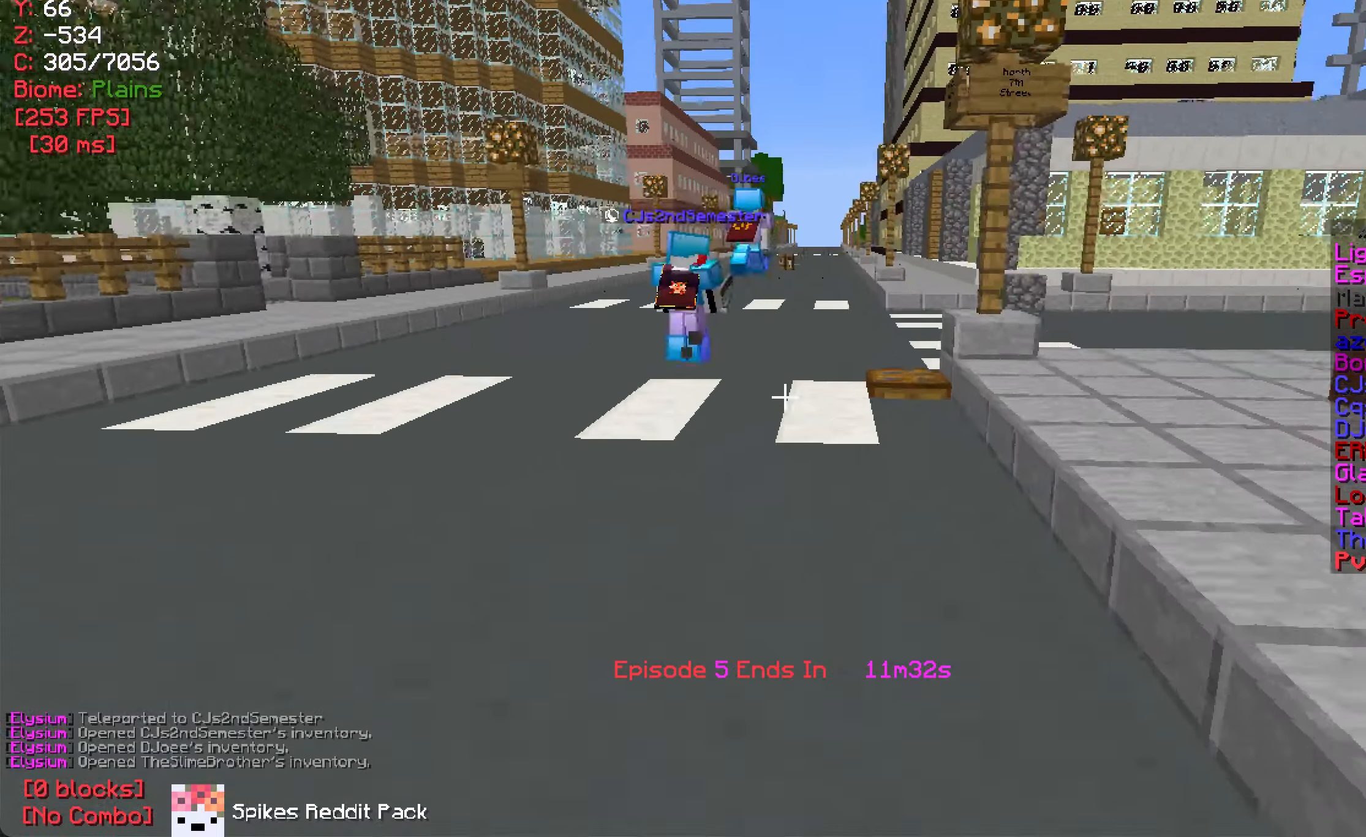
Gameplay with keyboard and mouse; each line is a JSON object with the keys and mouse buttons held at the frame after it. "events" lists presses ("down") and releases ("up") of "a", "d", "s", "w", "mouse_left" and "mouse_right" between this image and that frame as [ms after this image, input, new state], when the widget could be followed in between. "mouse_left", "mouse_right" = the "left", "right" buttons of the "mouse" list. No other keys are recorded. Fast repeated clicks can show as one long hold. Mouse movement is not recorded.
{"keys": ["w"], "mouse": [], "events": []}
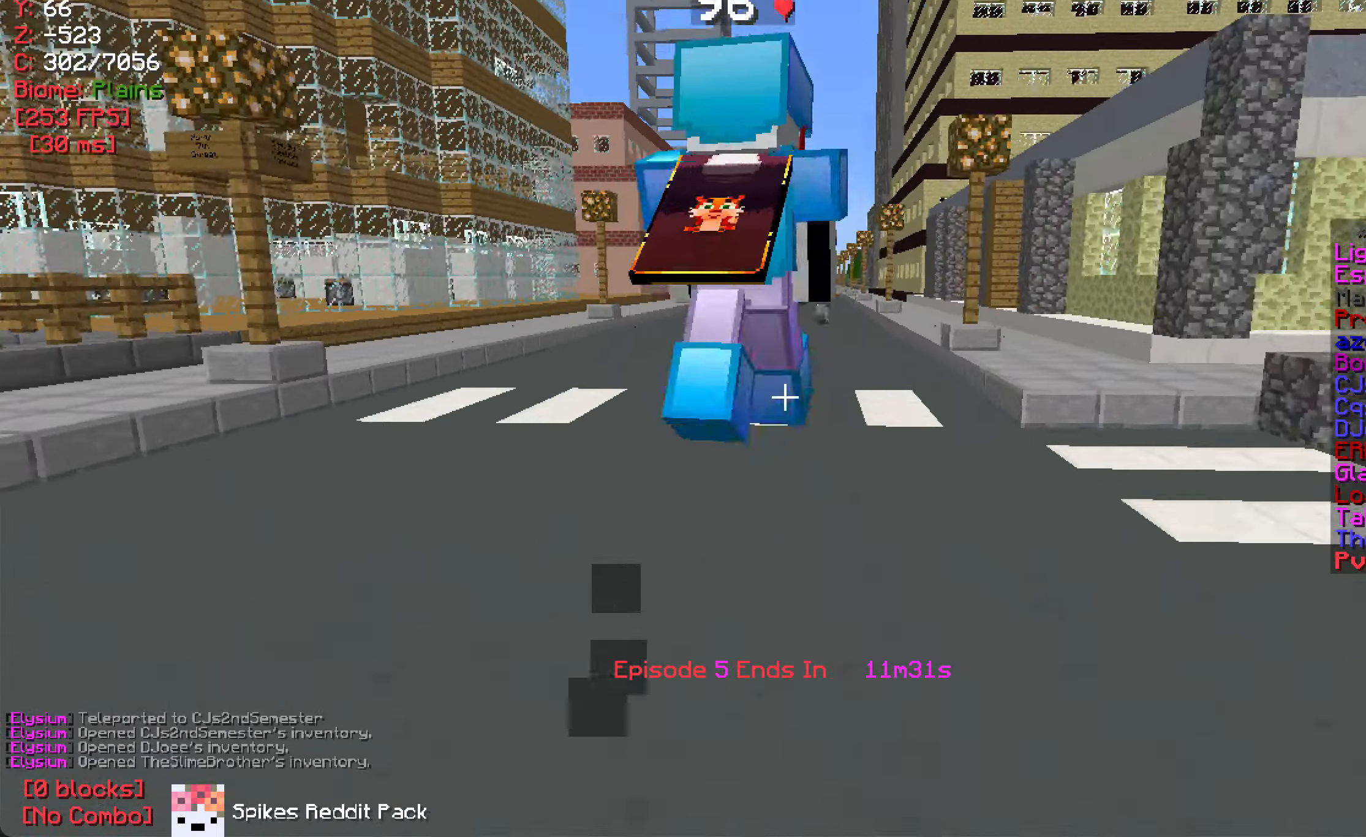
{"keys": [], "mouse": [], "events": [[117, "mouse_right", "down"], [234, "w", "up"], [284, "mouse_right", "up"]]}
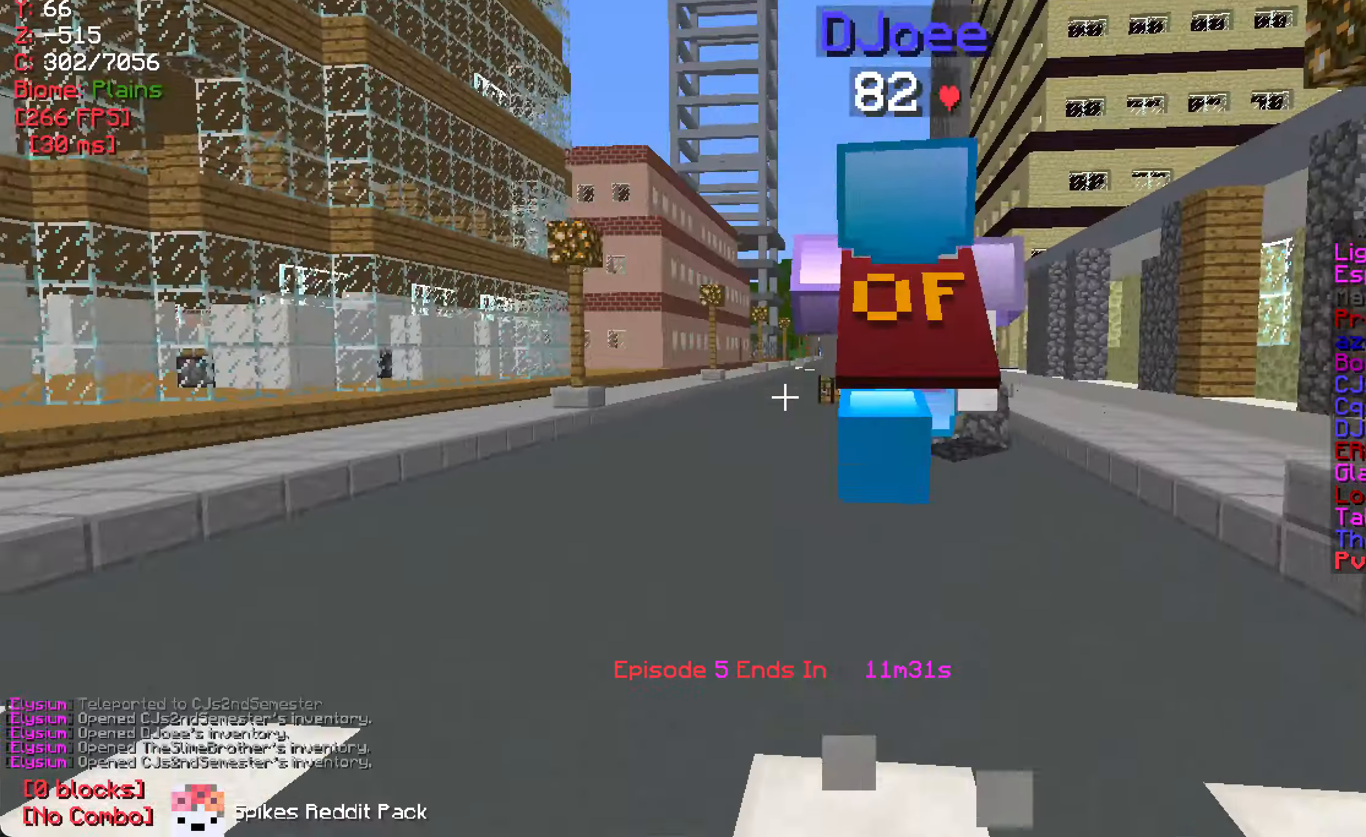
{"keys": [], "mouse": [], "events": [[150, "w", "down"], [317, "mouse_right", "down"], [450, "w", "up"], [500, "mouse_right", "up"]]}
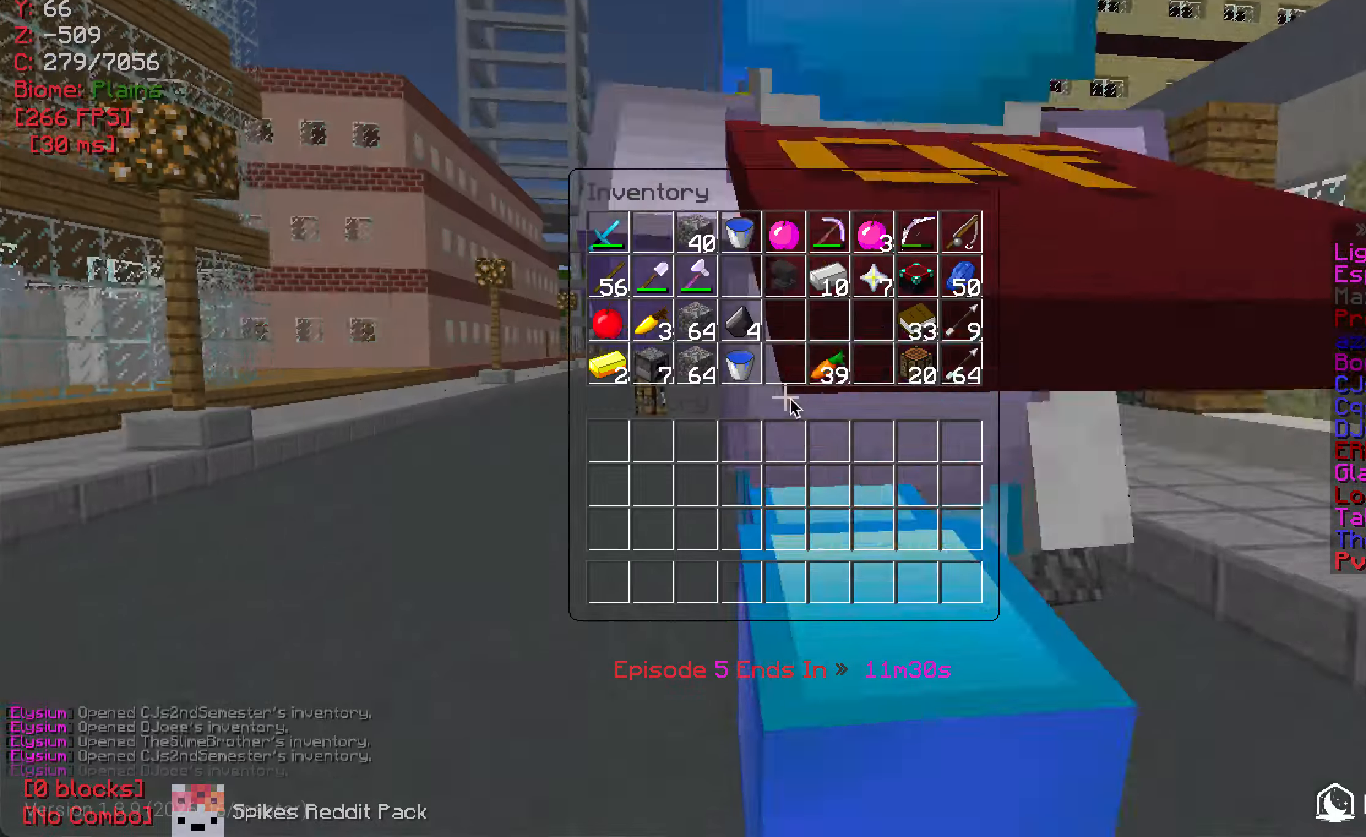
{"keys": ["w"], "mouse": [], "events": [[417, "w", "down"]]}
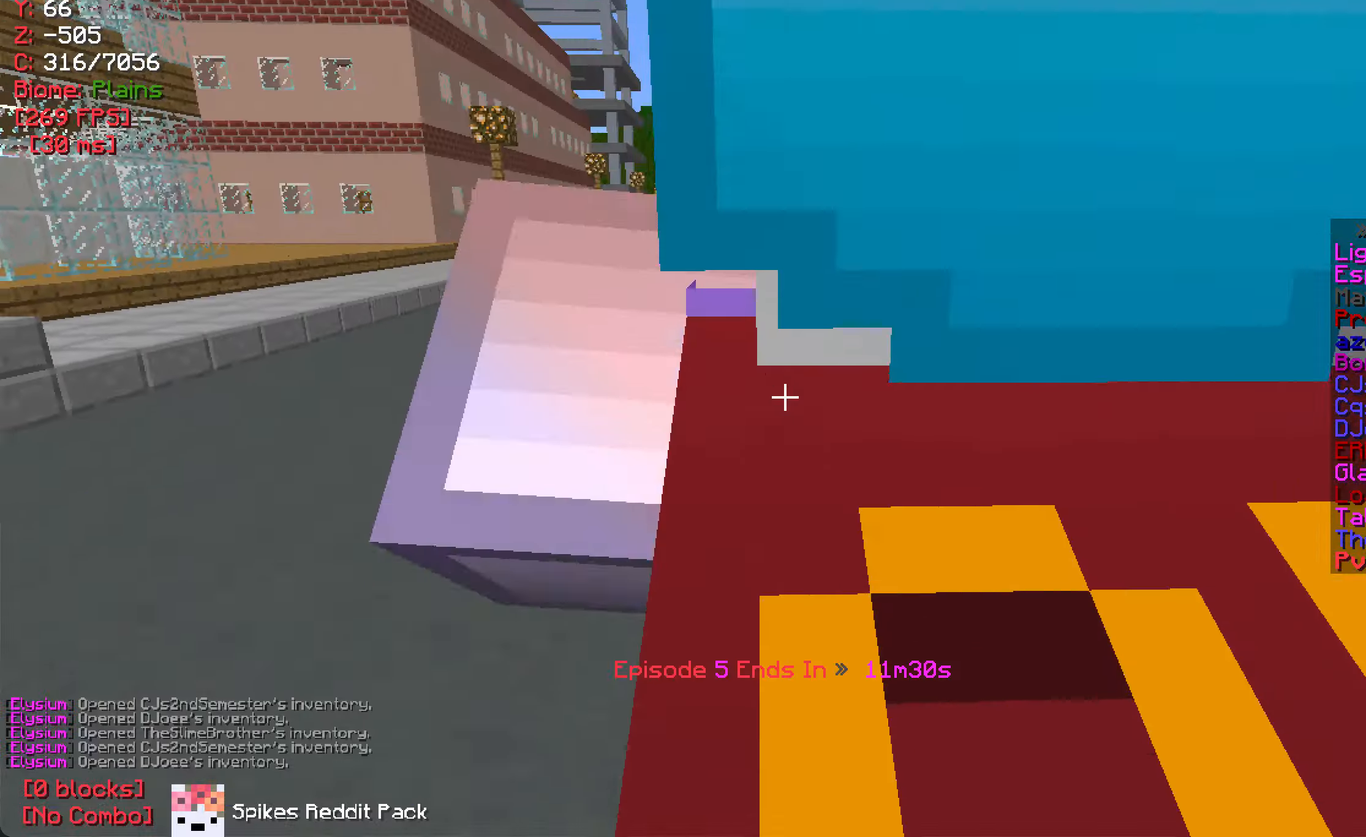
{"keys": ["w"], "mouse": [], "events": []}
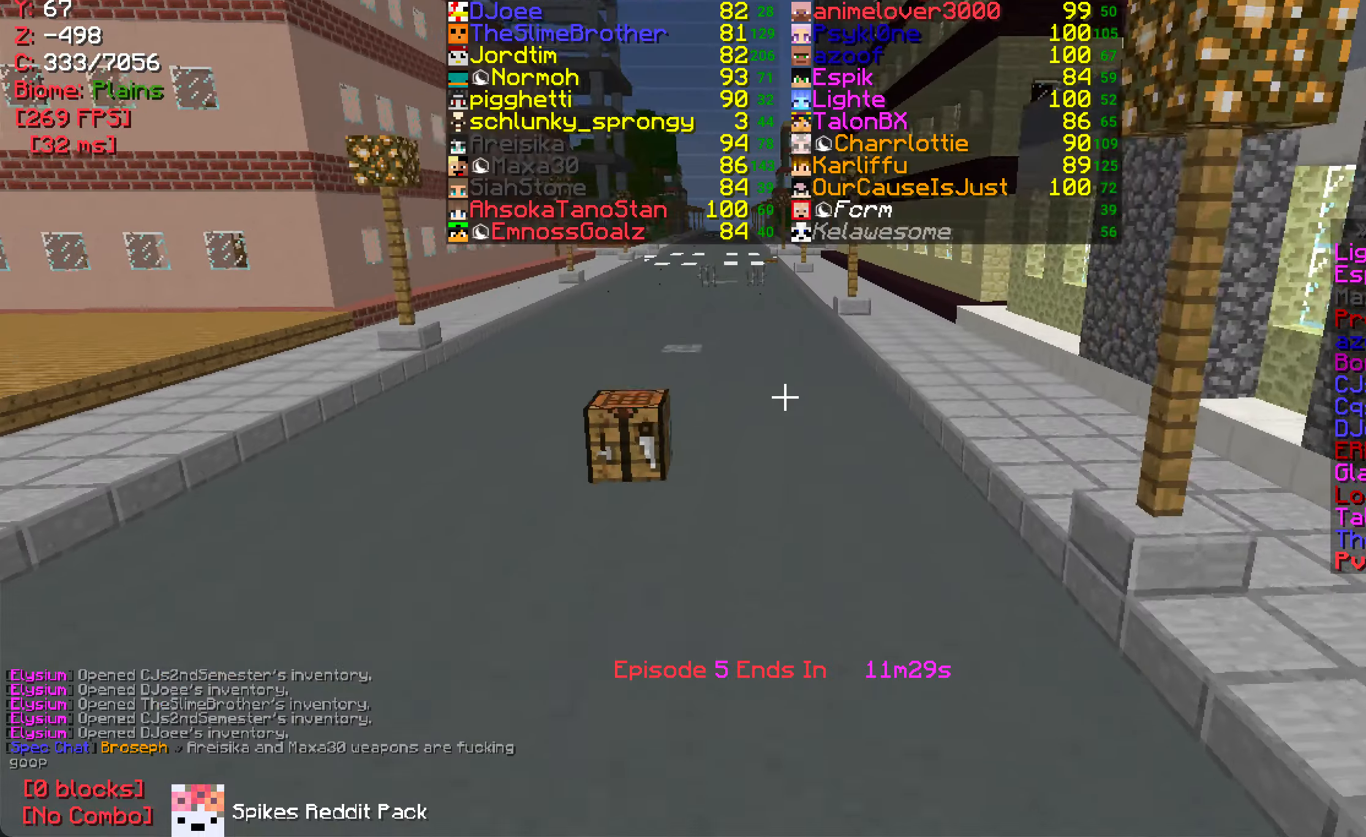
{"keys": ["w"], "mouse": [], "events": []}
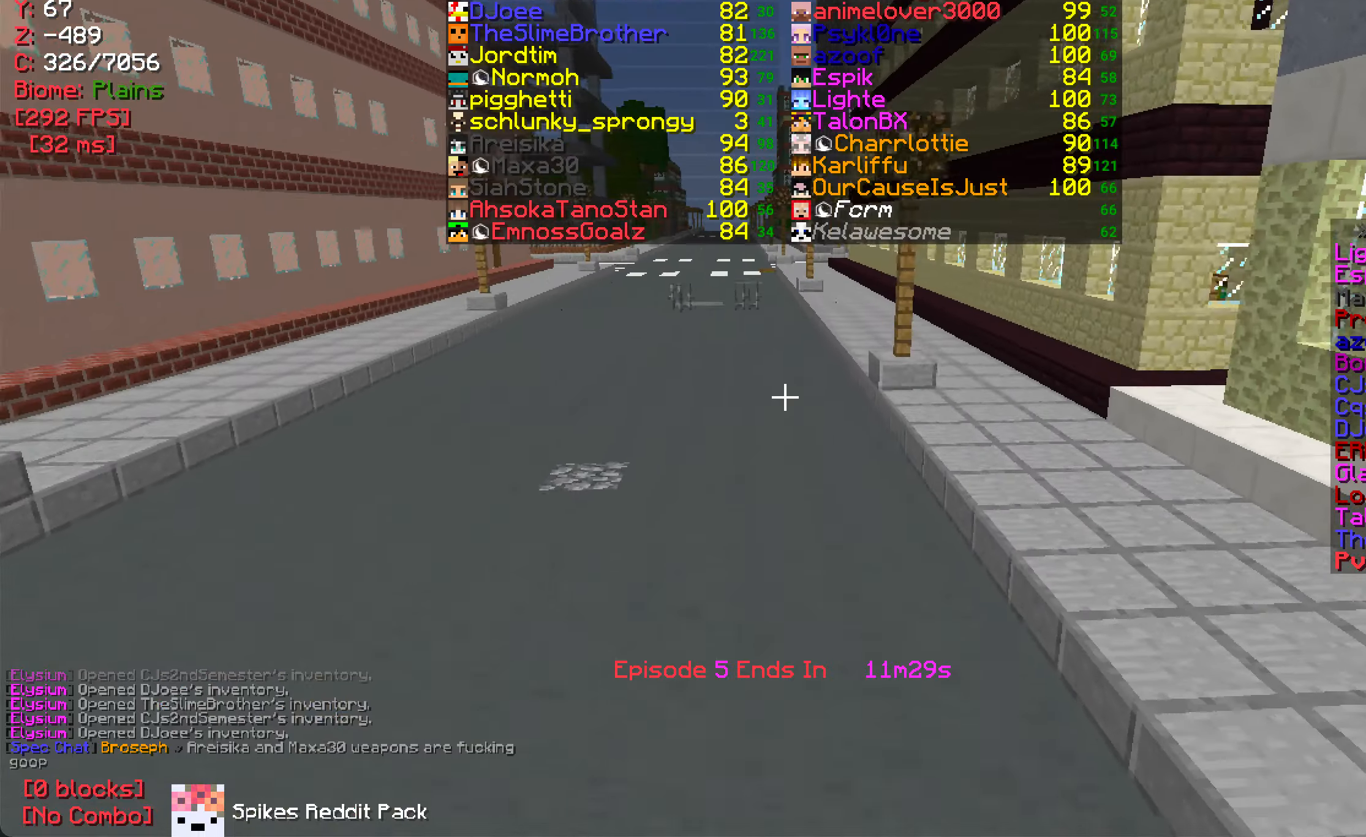
{"keys": ["w"], "mouse": [], "events": []}
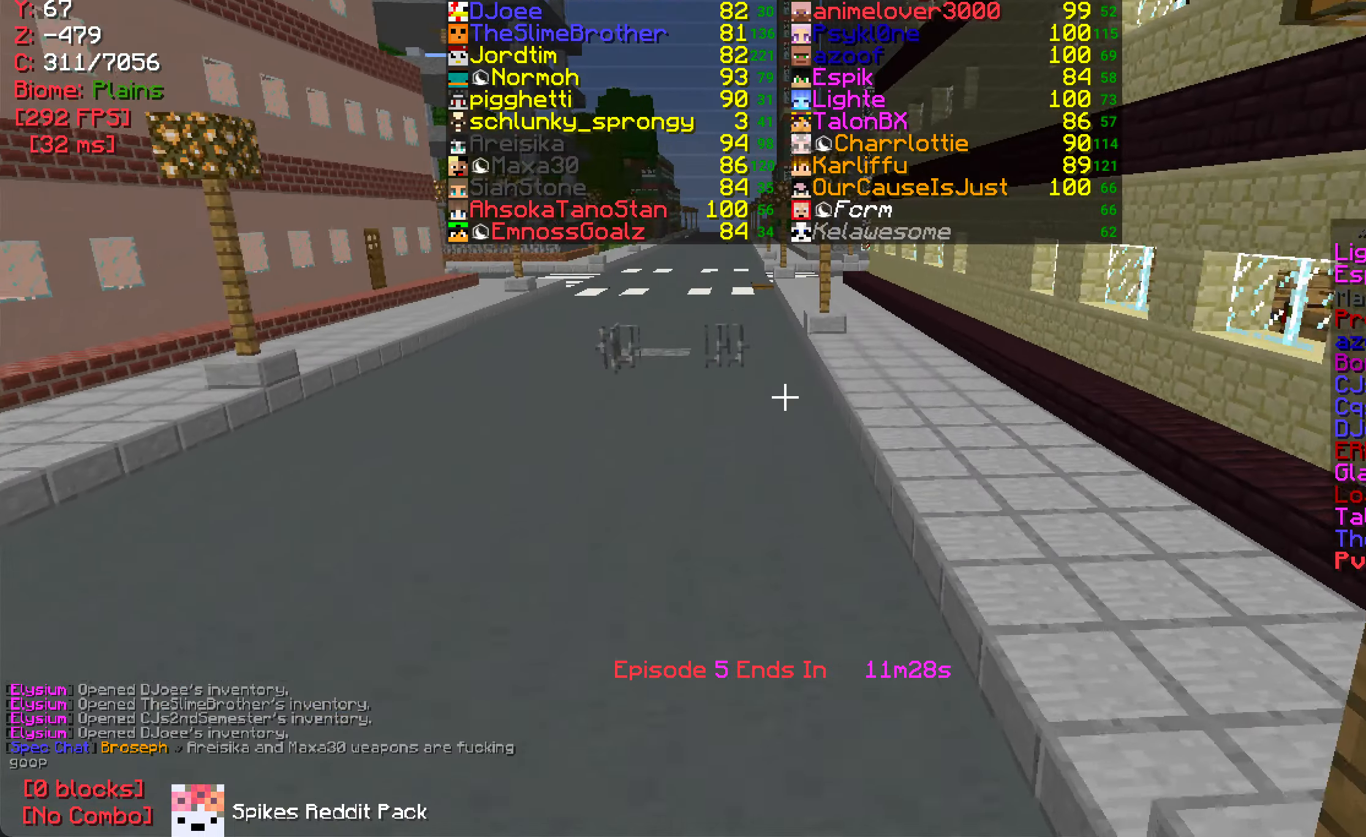
{"keys": ["w"], "mouse": [], "events": []}
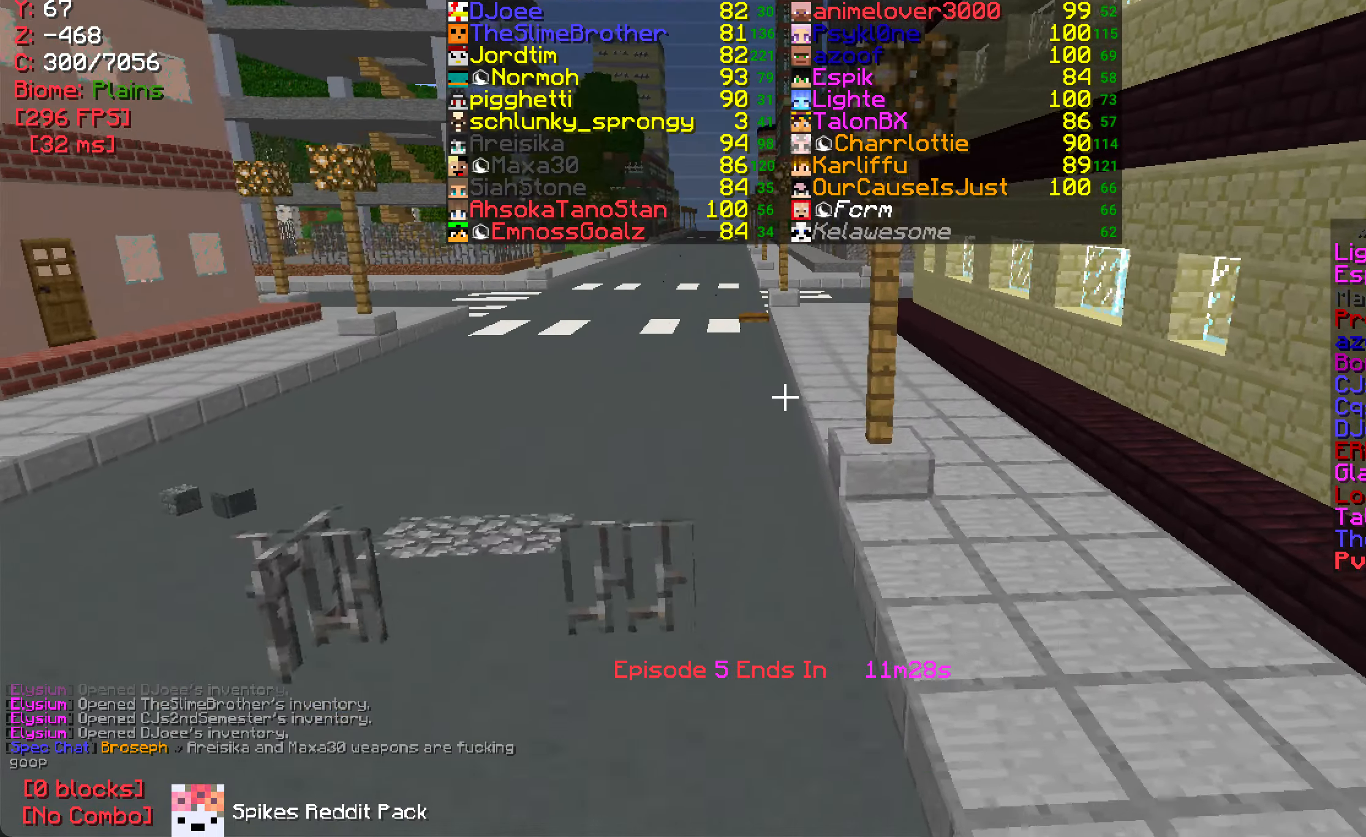
{"keys": ["w"], "mouse": [], "events": []}
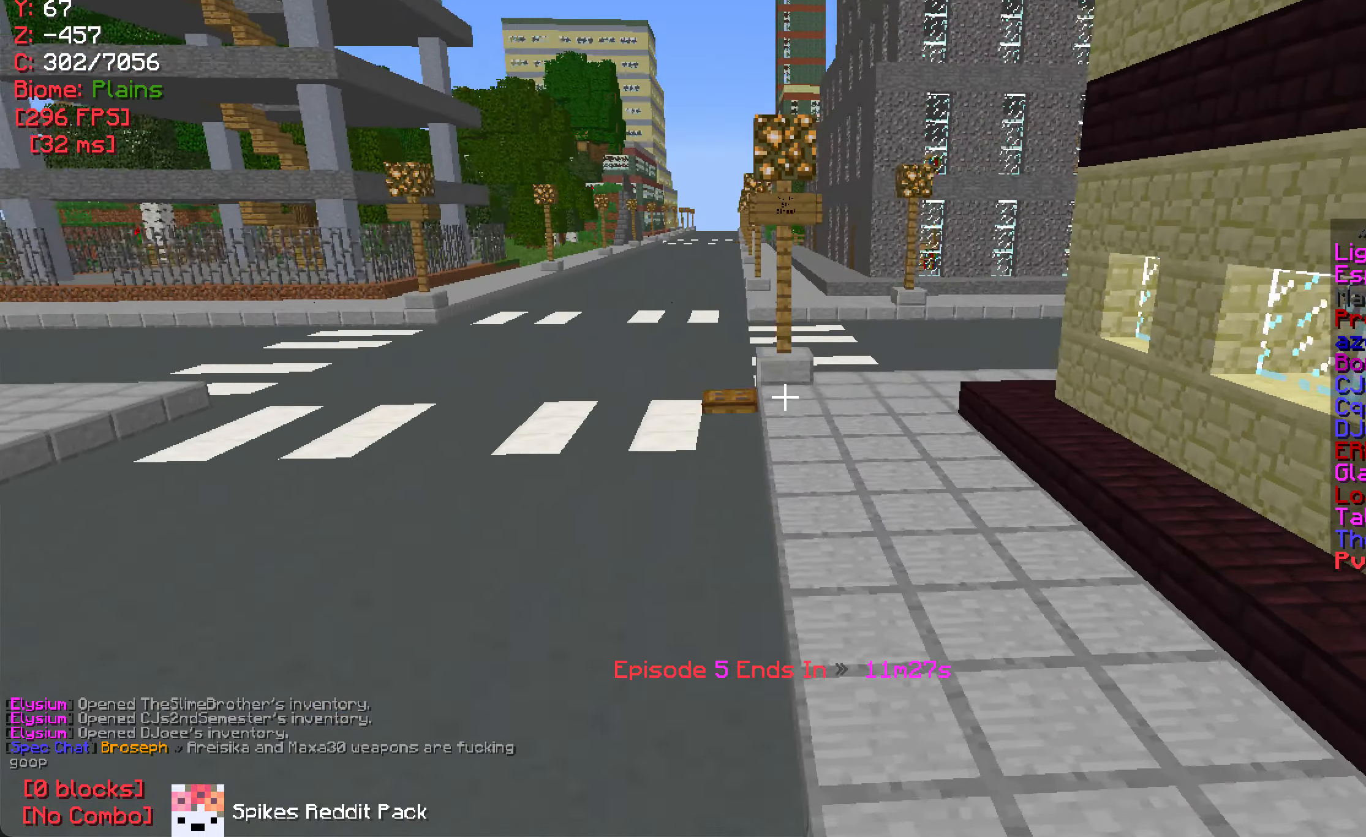
{"keys": [], "mouse": [], "events": [[266, "w", "up"]]}
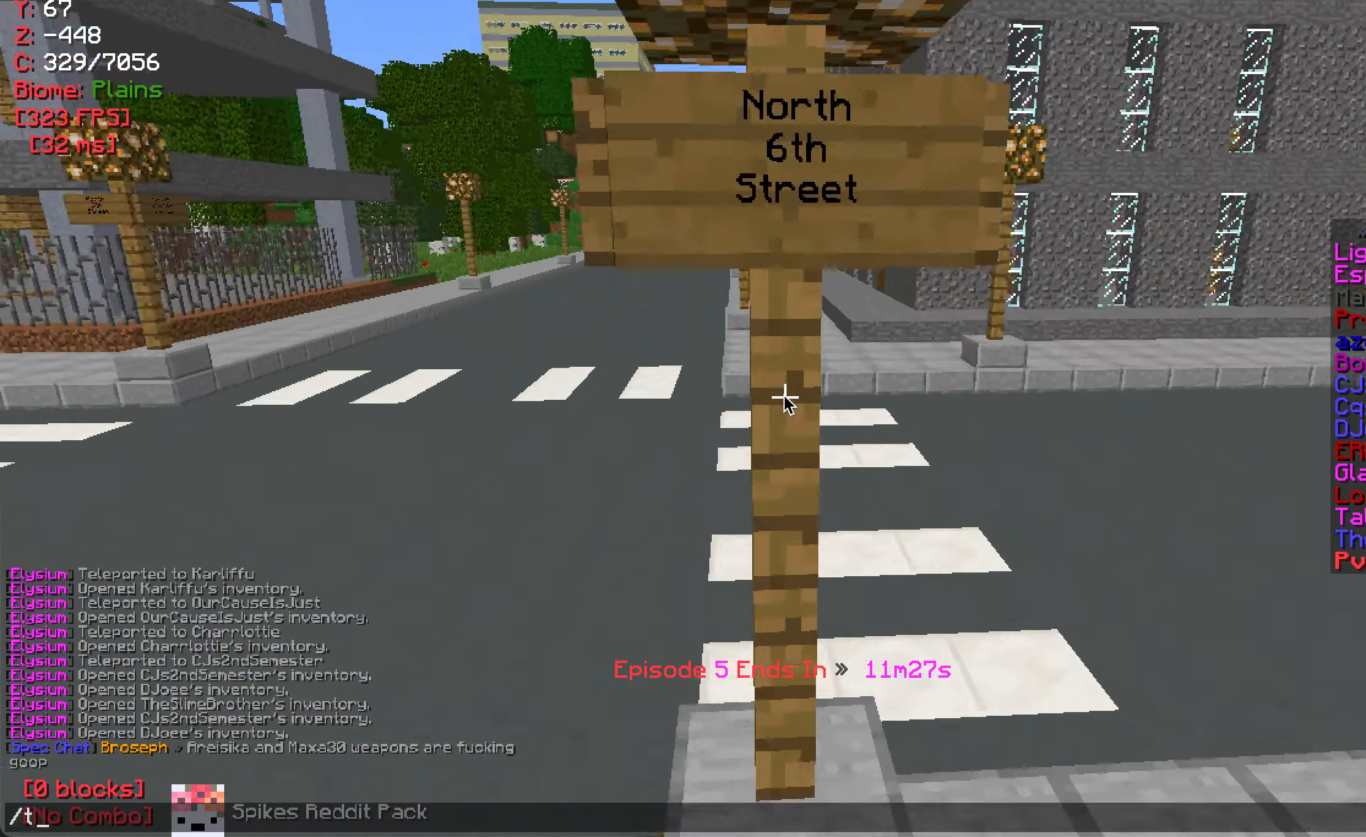
{"keys": [], "mouse": [], "events": []}
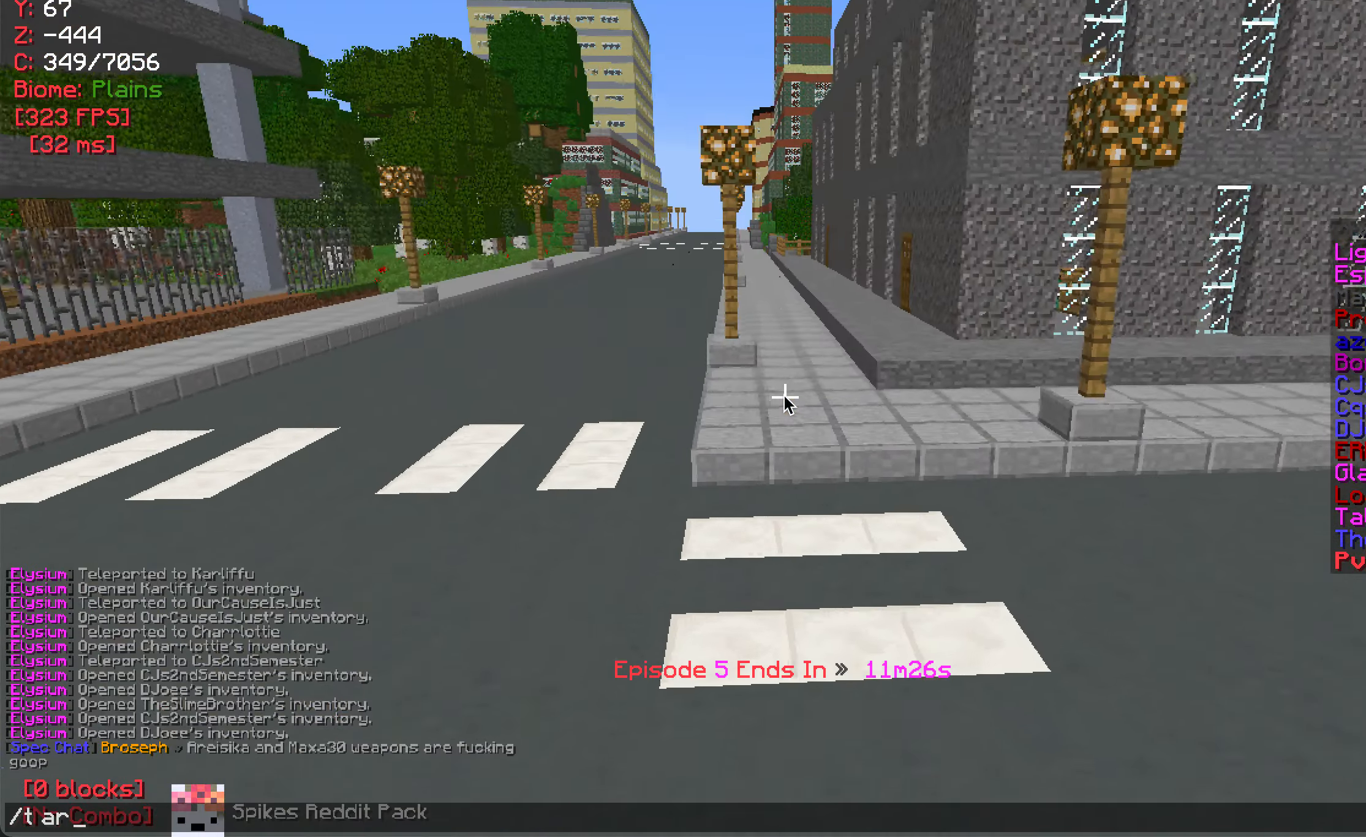
{"keys": [], "mouse": [], "events": []}
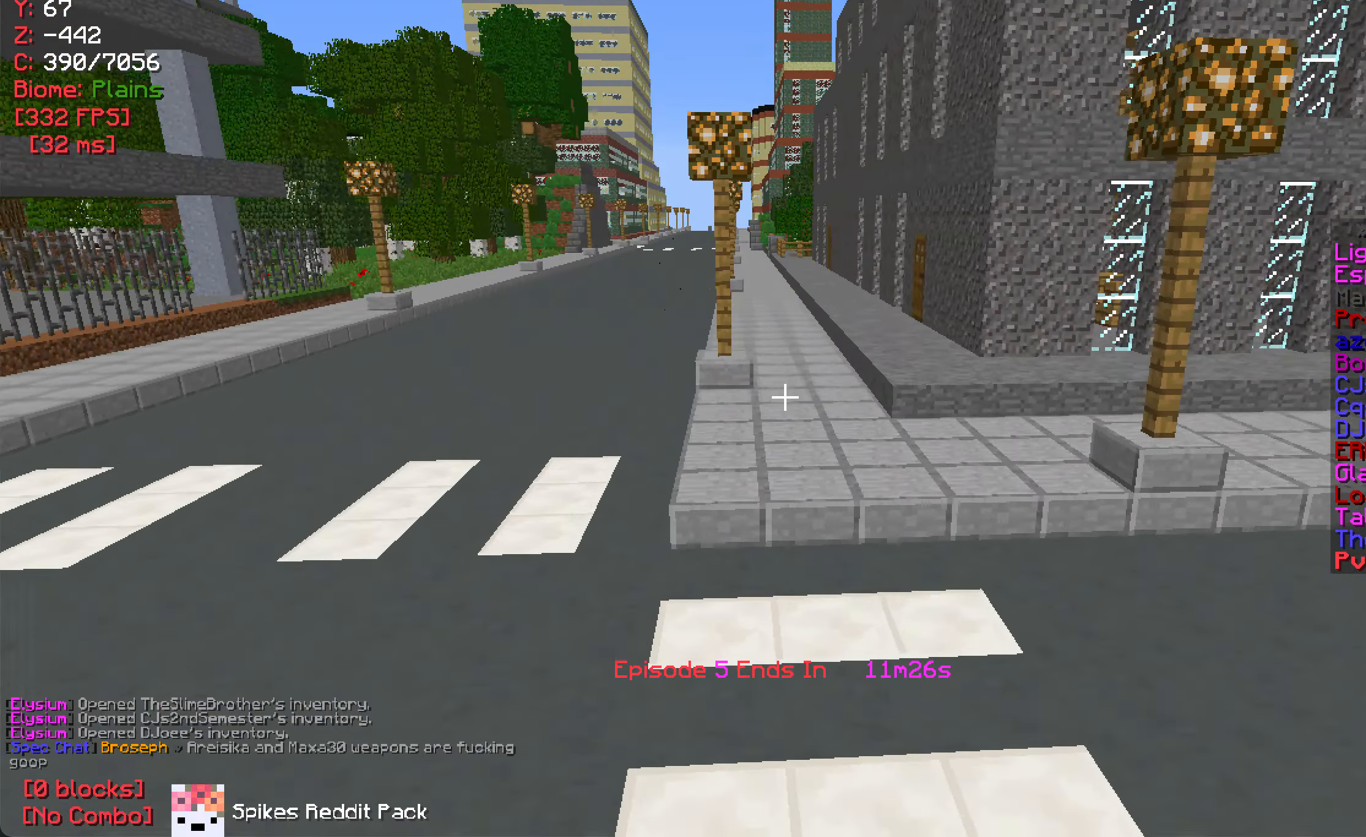
{"keys": [], "mouse": ["right"], "events": [[183, "s", "down"], [350, "s", "up"], [433, "mouse_right", "down"]]}
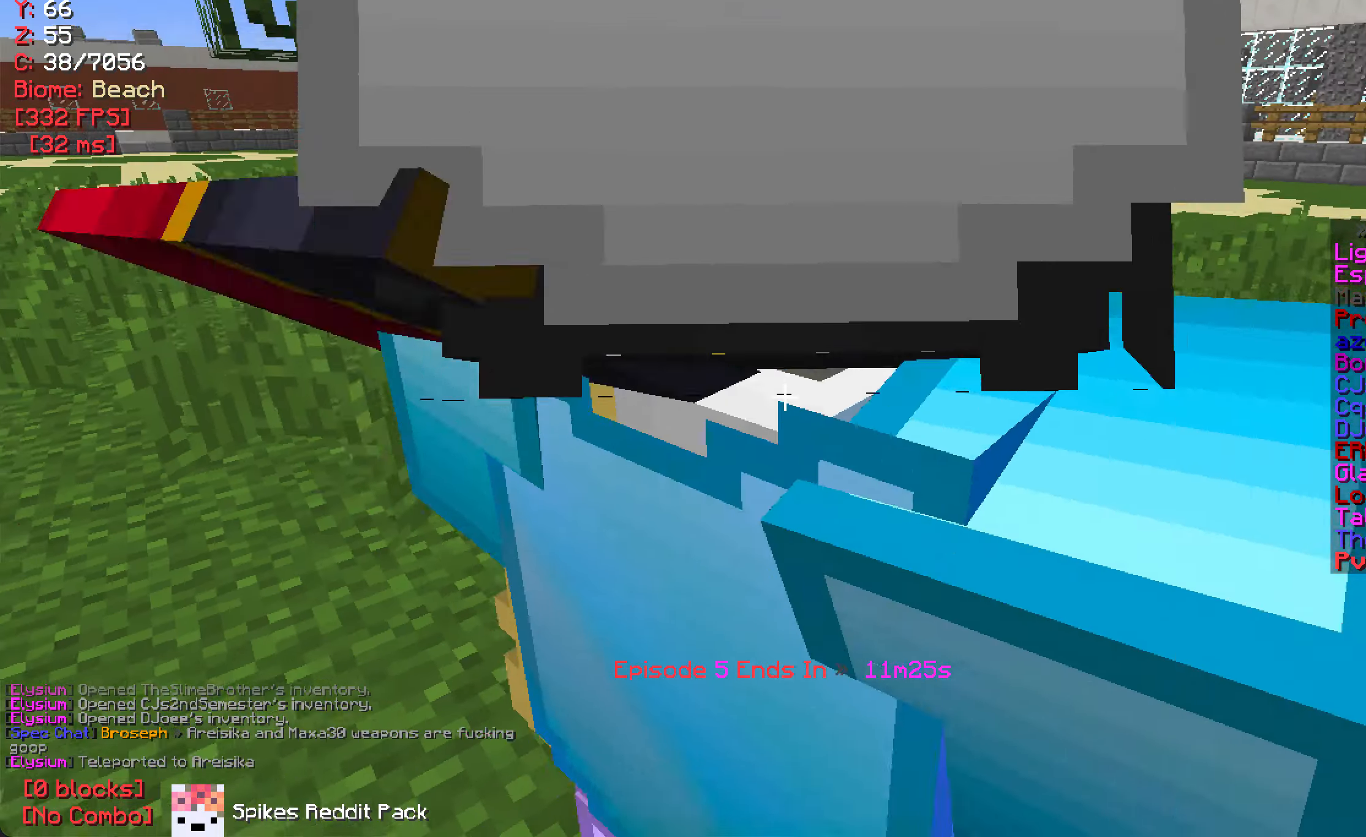
{"keys": [], "mouse": [], "events": [[66, "mouse_right", "up"]]}
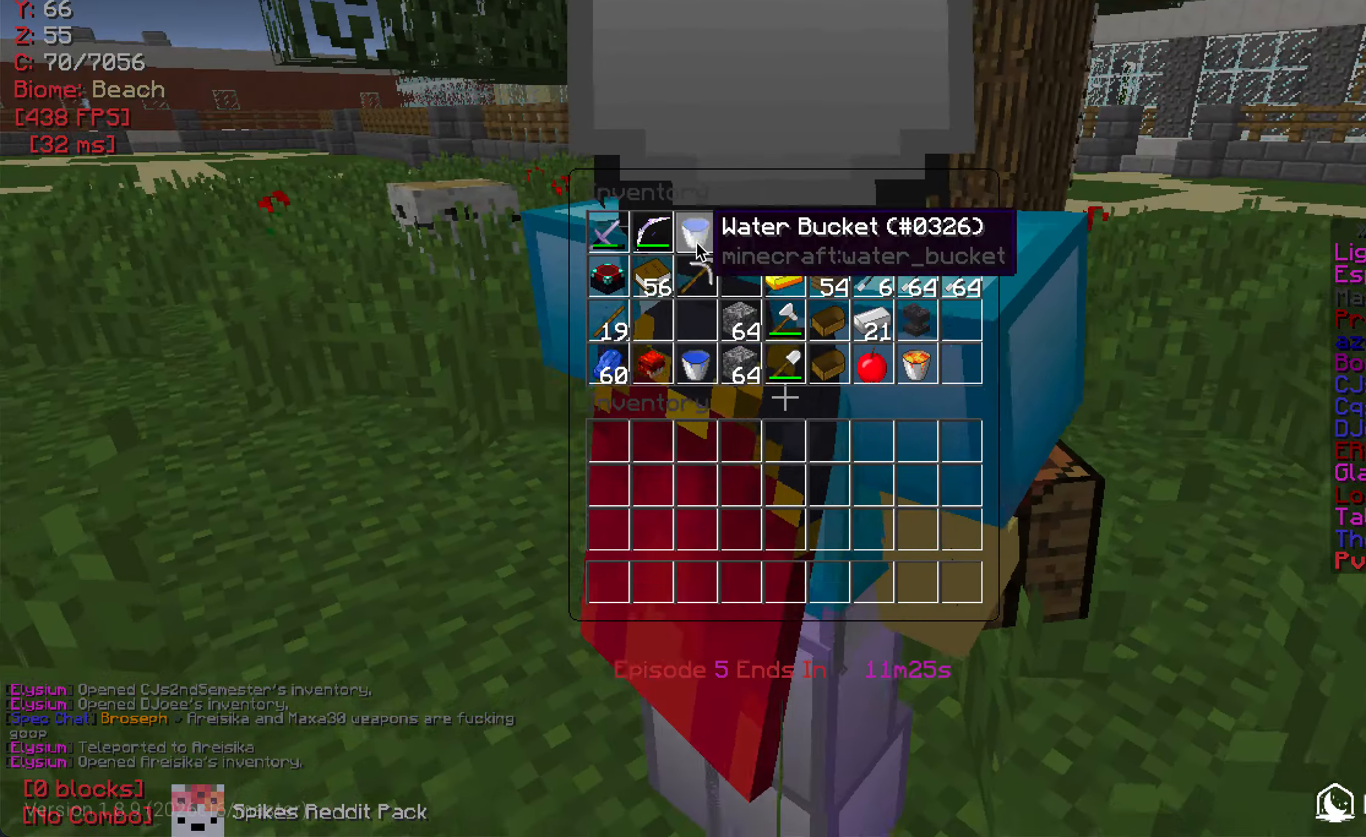
{"keys": [], "mouse": [], "events": []}
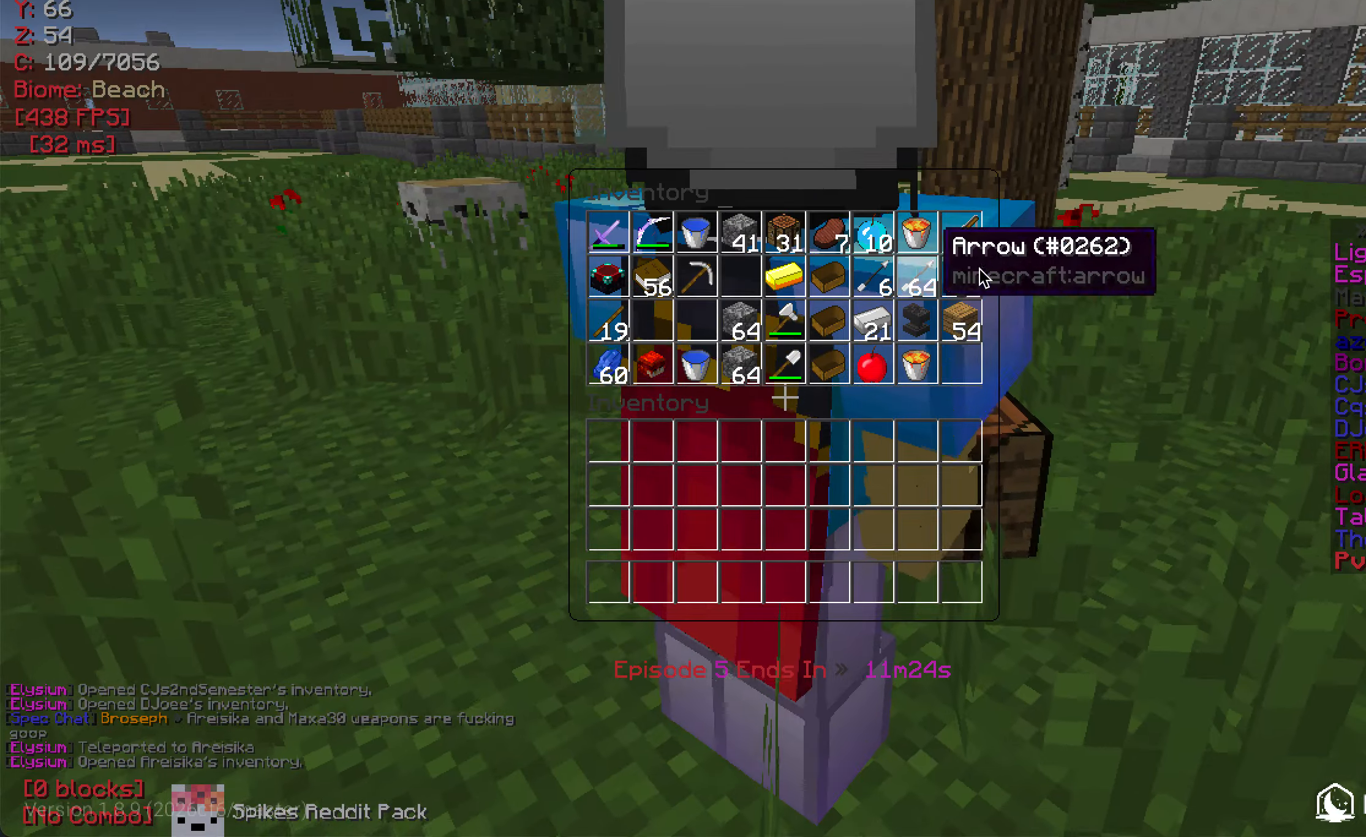
{"keys": [], "mouse": [], "events": []}
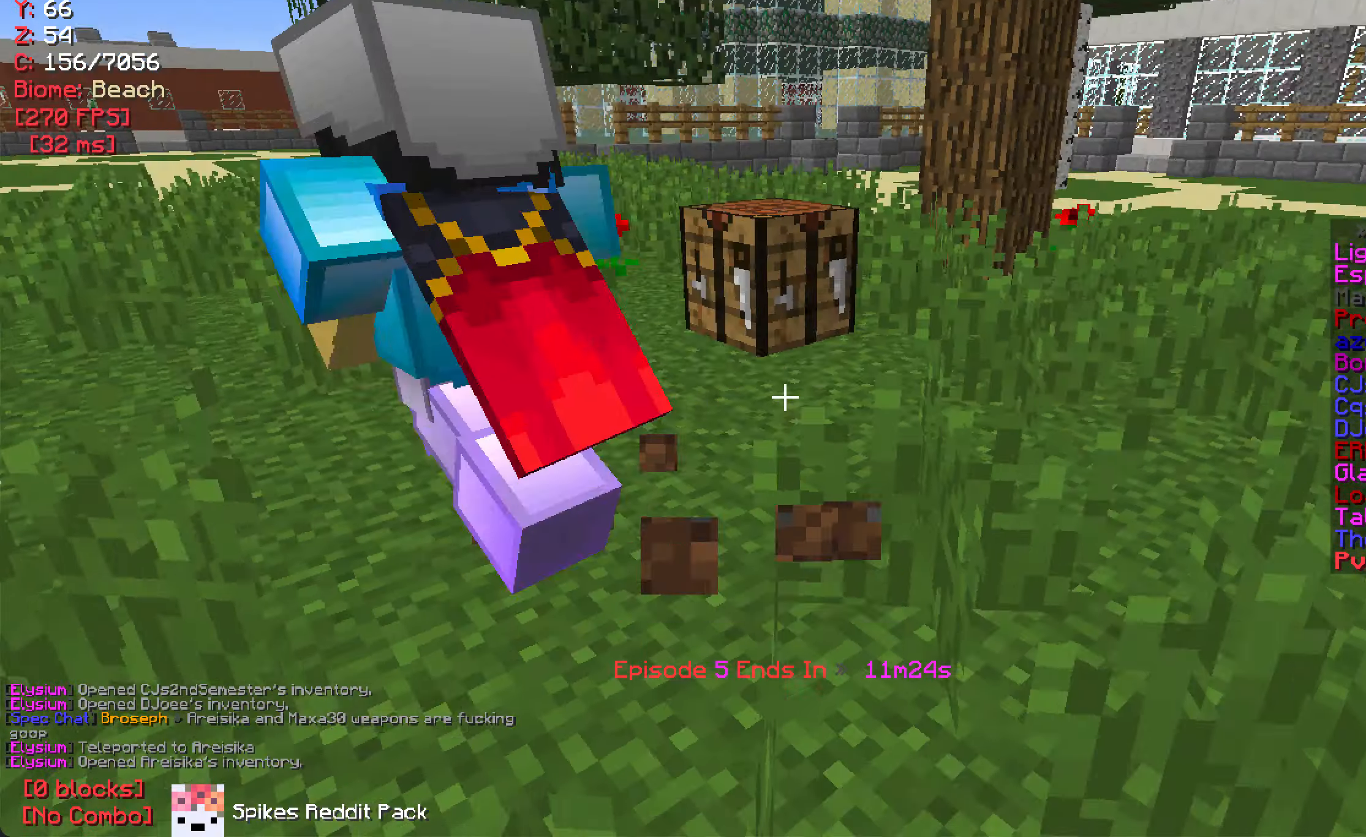
{"keys": [], "mouse": [], "events": [[117, "w", "down"], [450, "w", "up"]]}
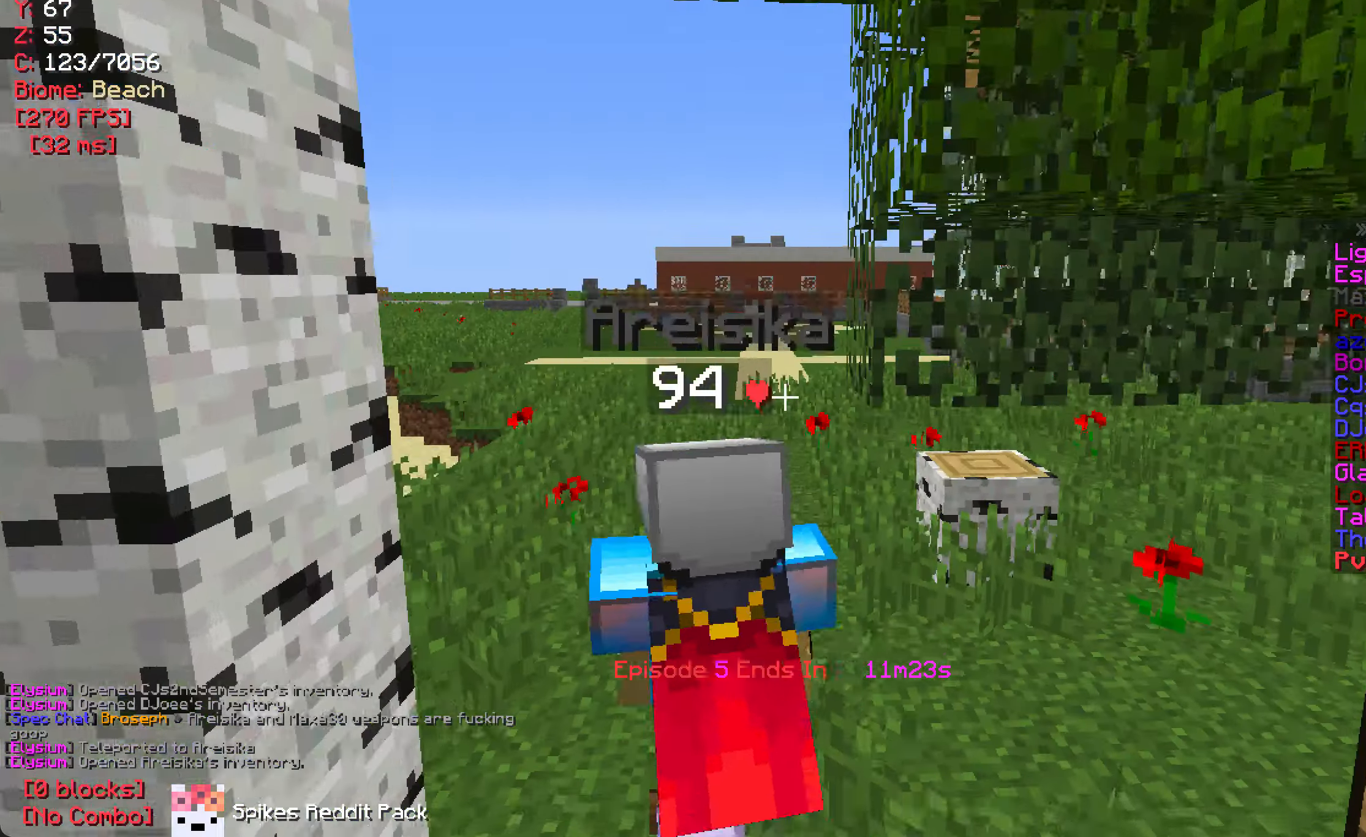
{"keys": ["w"], "mouse": [], "events": [[150, "w", "down"]]}
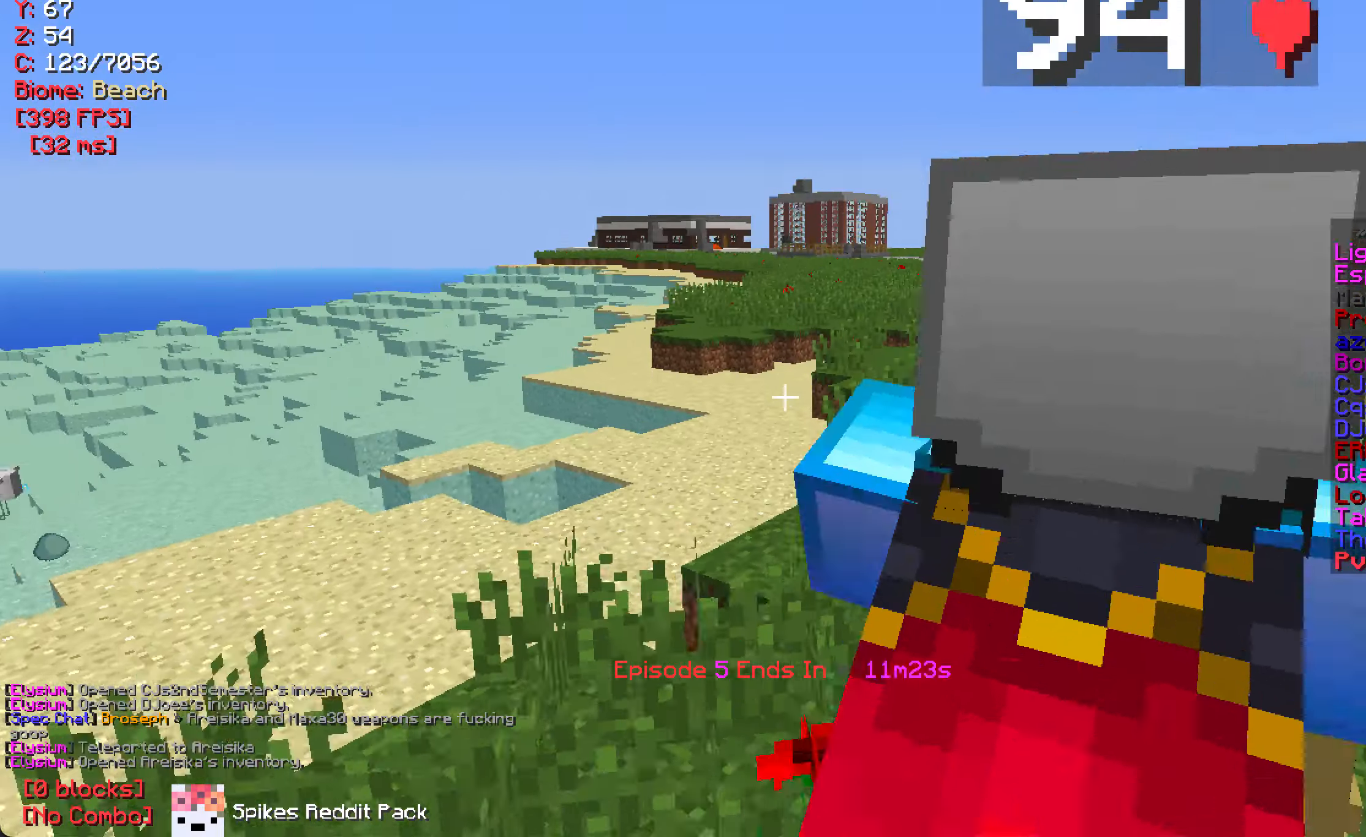
{"keys": [], "mouse": ["right"], "events": [[300, "w", "up"], [467, "mouse_right", "down"]]}
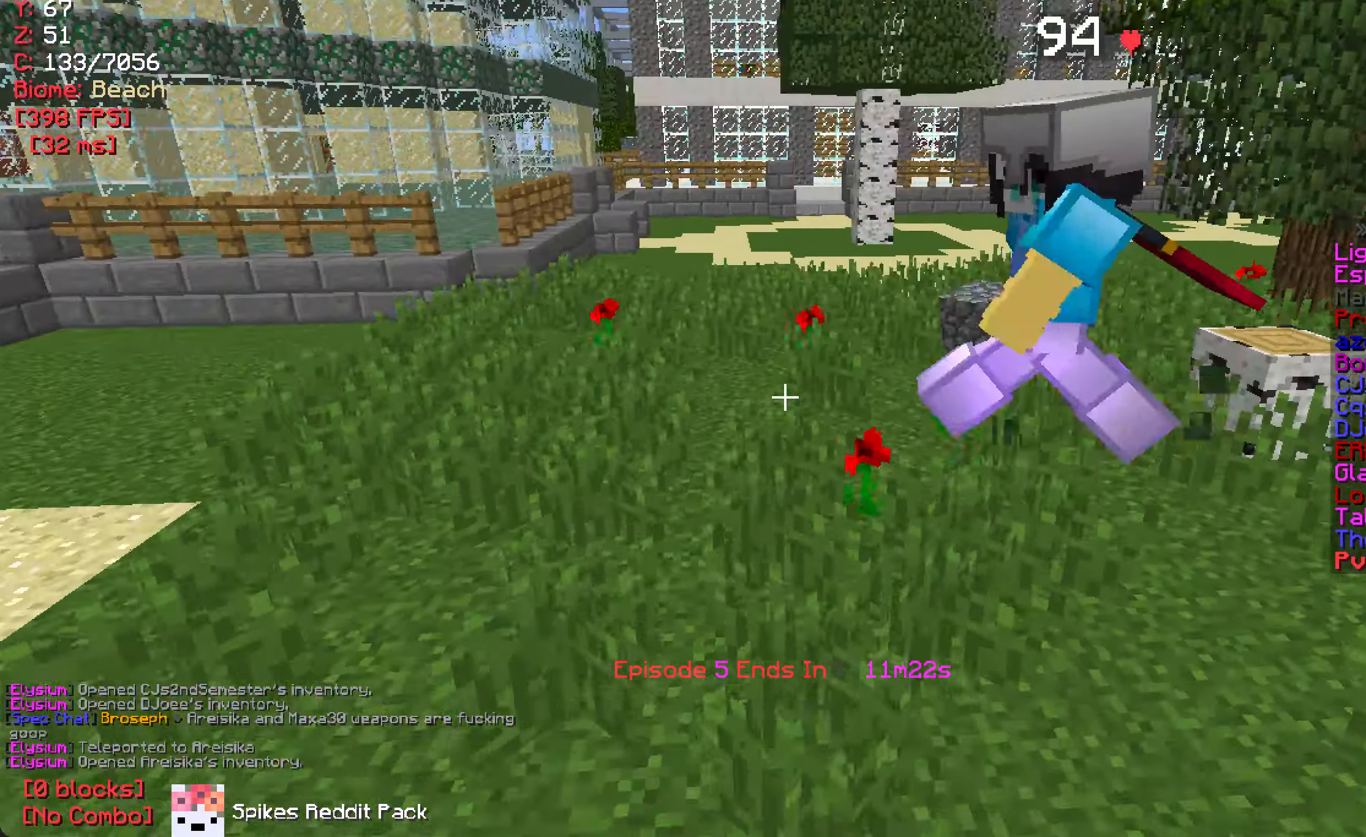
{"keys": ["w"], "mouse": ["right"], "events": [[200, "w", "down"], [250, "a", "down"], [450, "a", "up"]]}
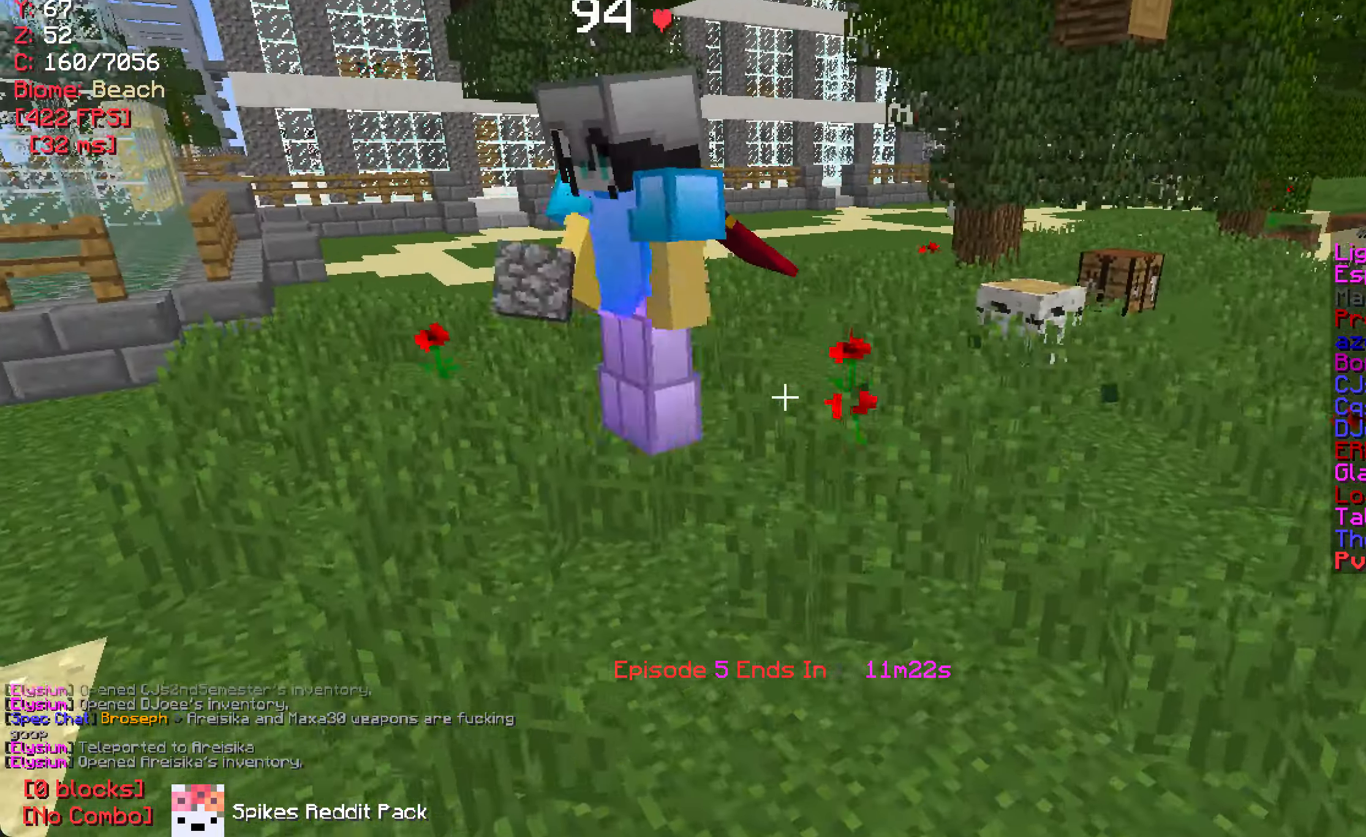
{"keys": [], "mouse": [], "events": [[50, "w", "up"], [83, "a", "down"], [183, "a", "up"], [183, "mouse_right", "up"]]}
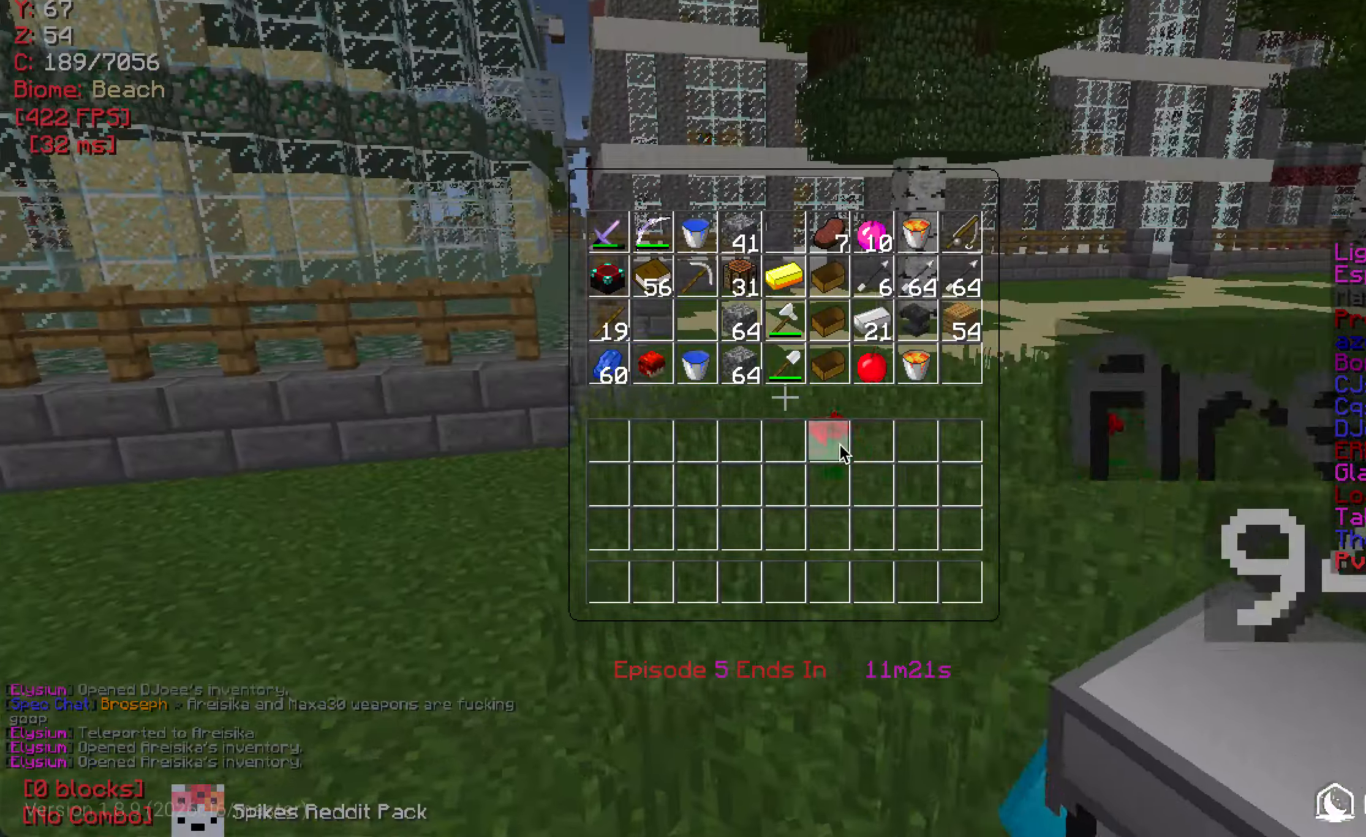
{"keys": [], "mouse": [], "events": []}
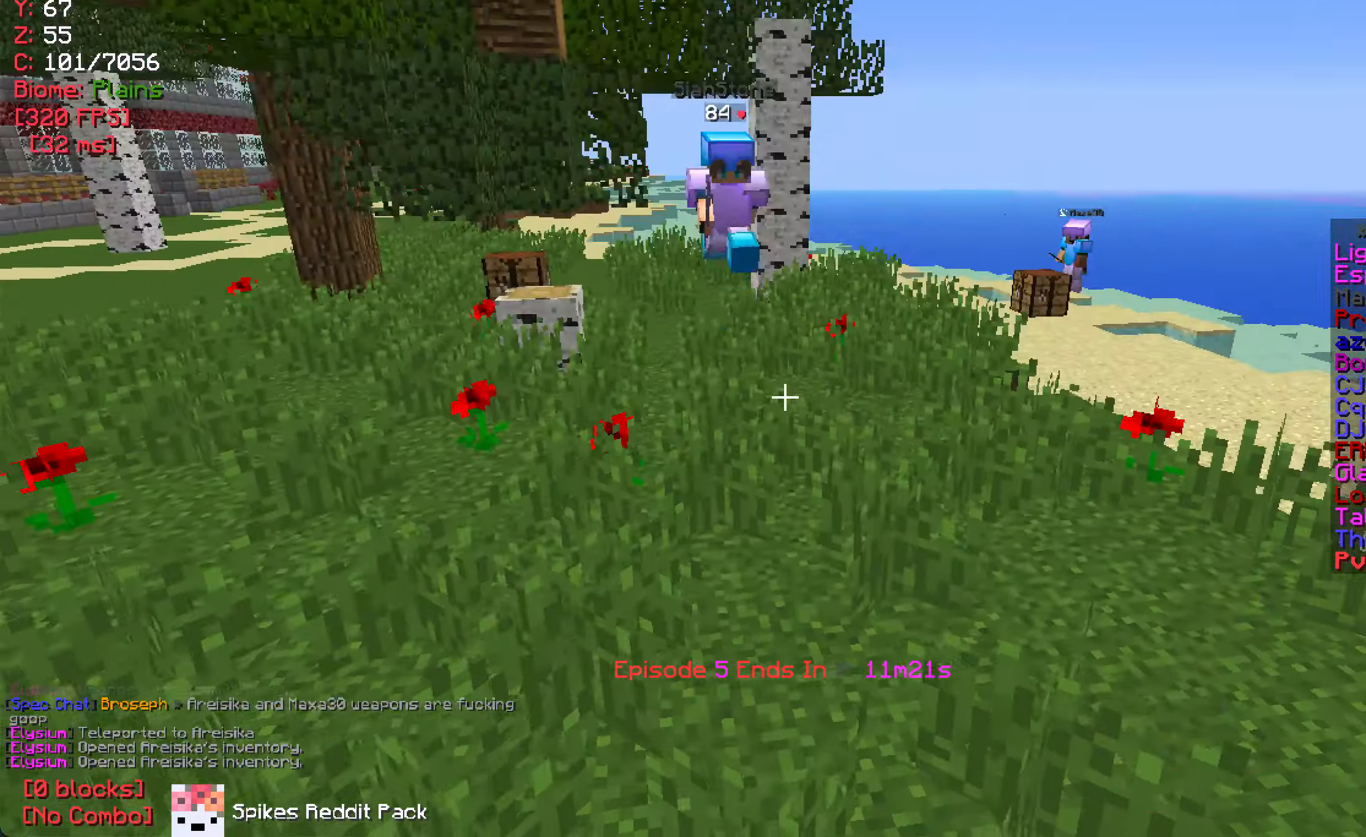
{"keys": ["w"], "mouse": [], "events": [[417, "w", "down"]]}
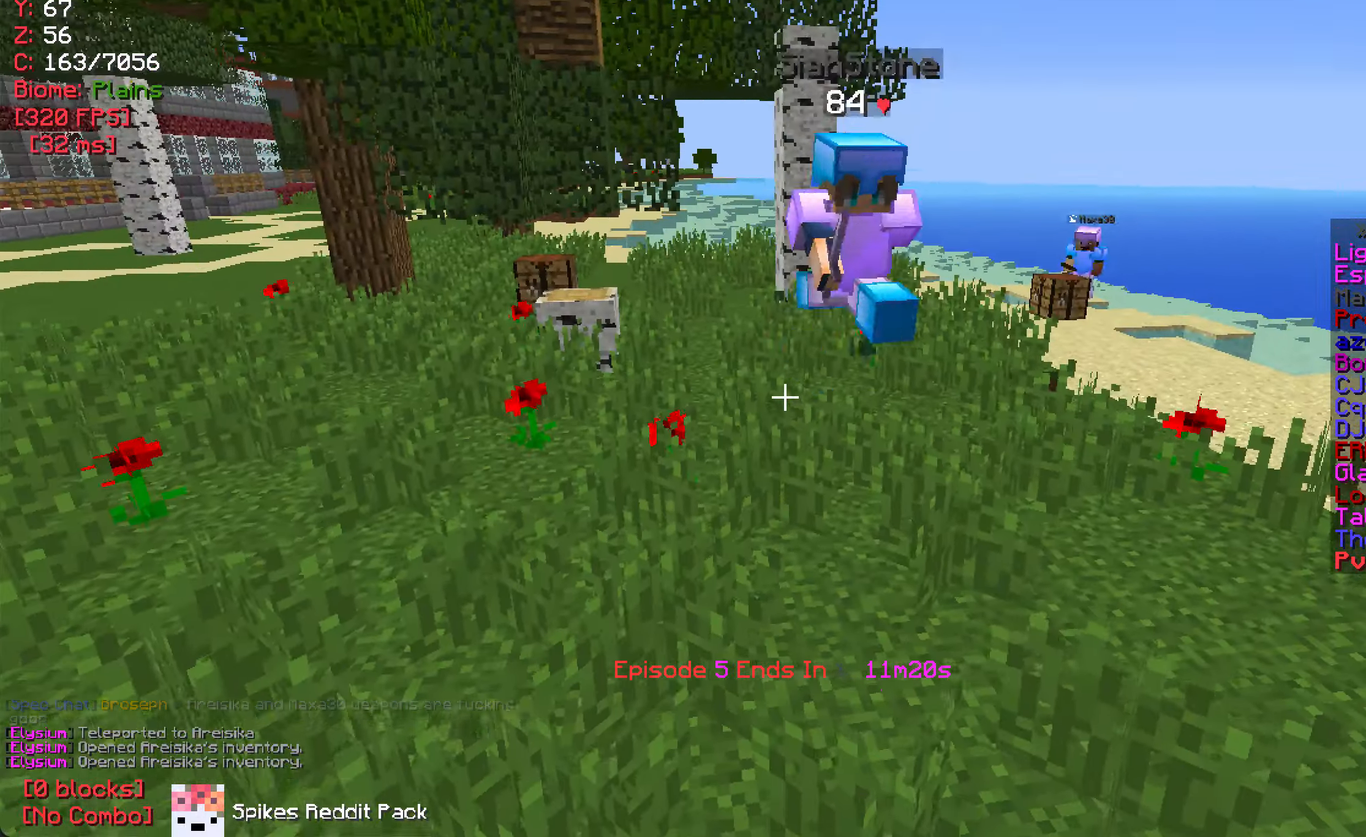
{"keys": [], "mouse": [], "events": [[83, "d", "down"], [167, "w", "up"], [250, "mouse_right", "down"], [333, "d", "up"], [383, "mouse_right", "up"]]}
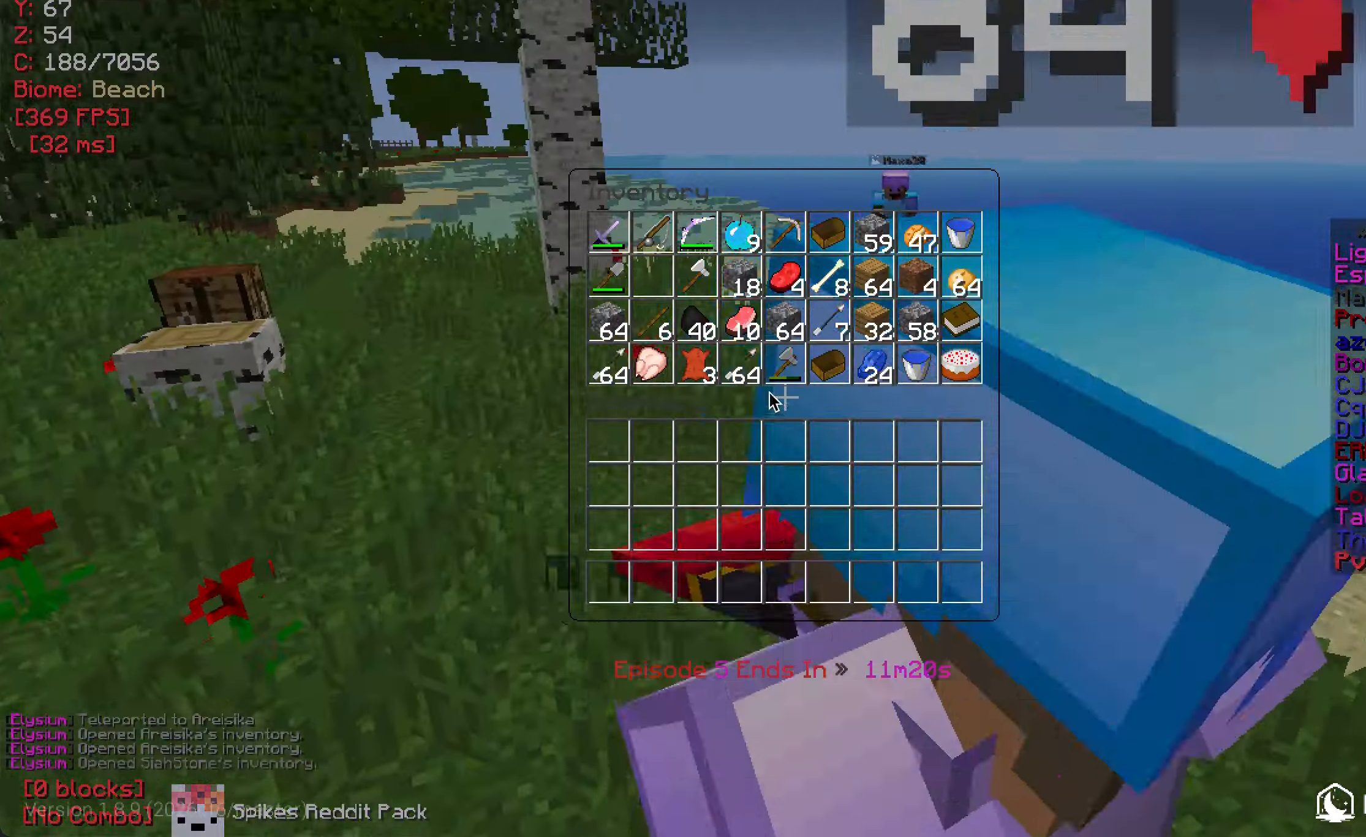
{"keys": [], "mouse": [], "events": []}
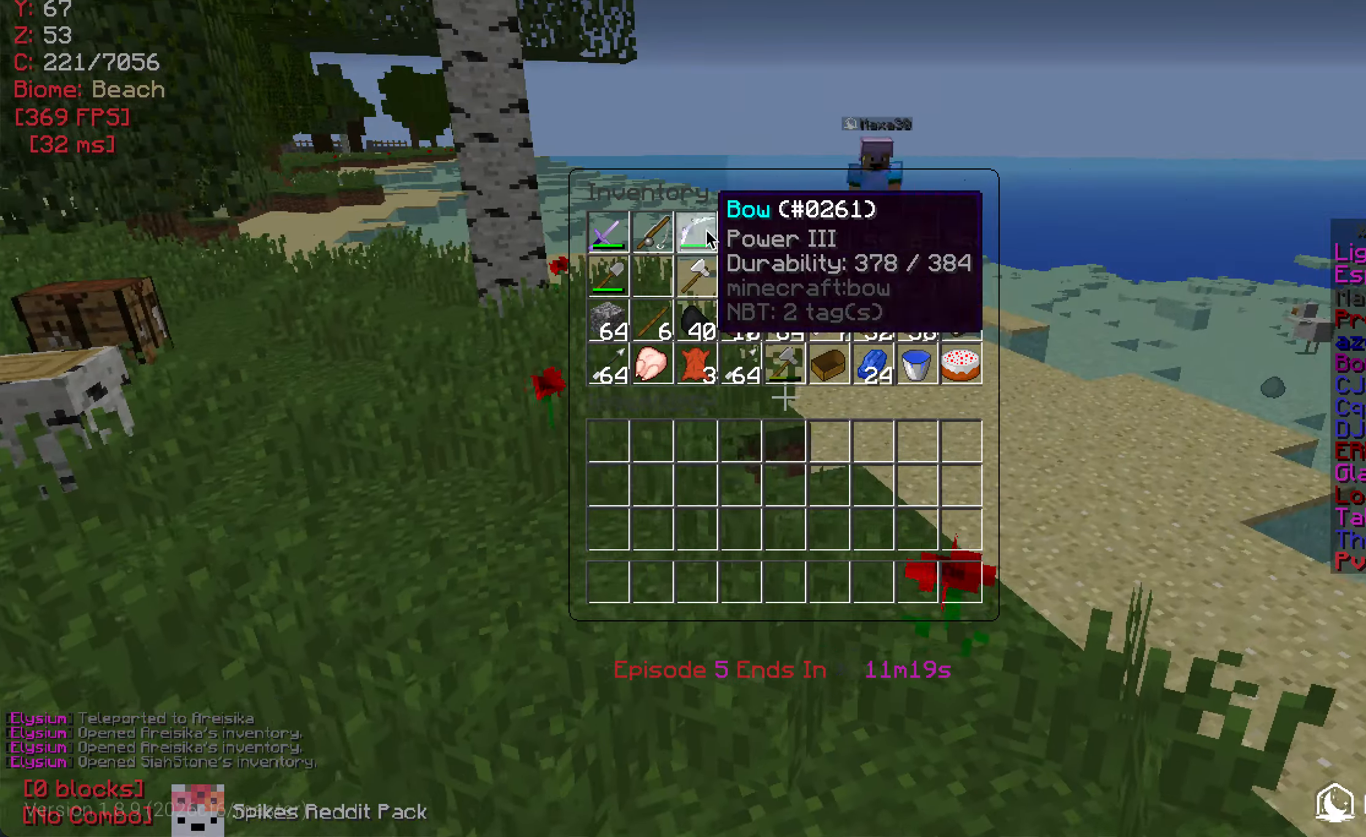
{"keys": ["w"], "mouse": [], "events": [[50, "s", "down"], [84, "s", "up"], [417, "w", "down"]]}
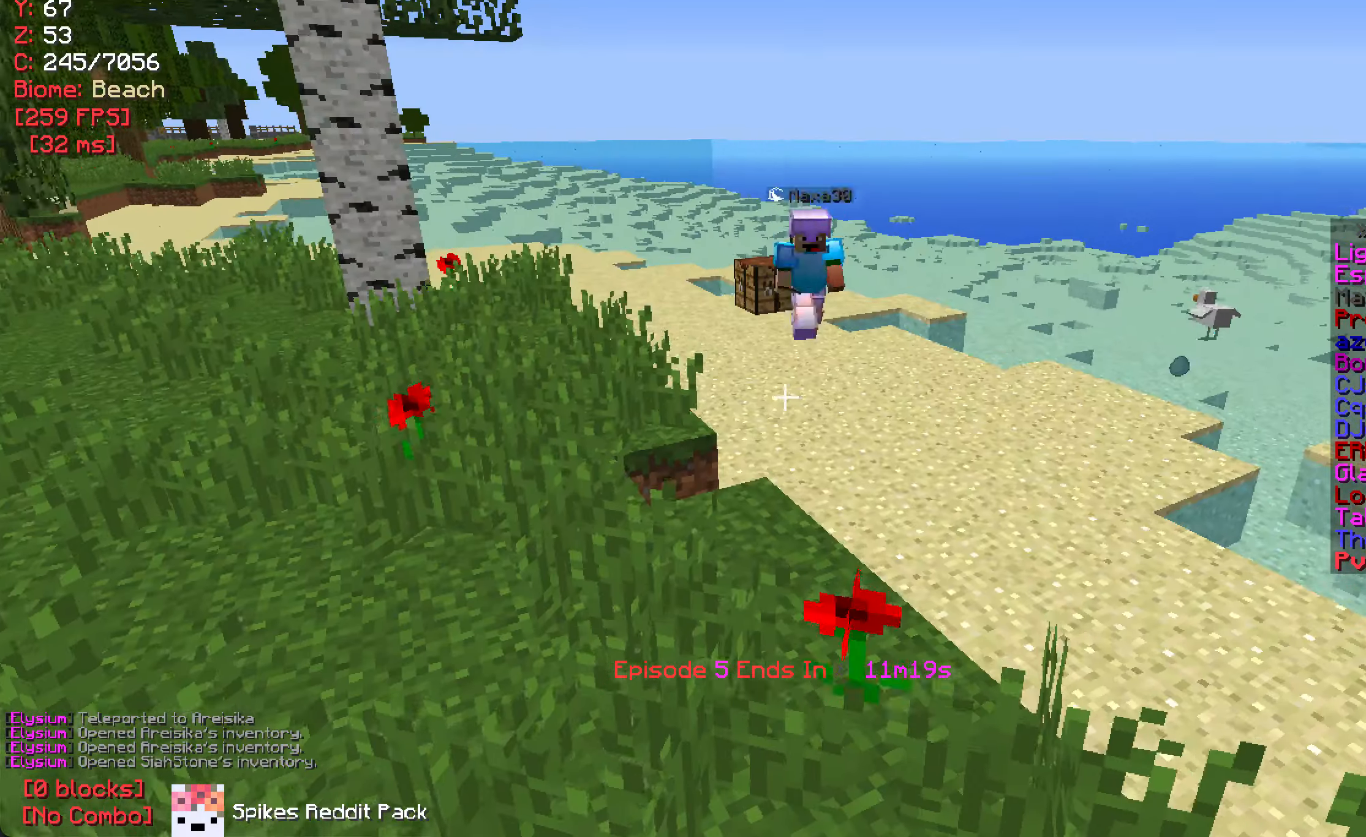
{"keys": ["d"], "mouse": ["right"], "events": [[284, "d", "down"], [467, "w", "up"], [500, "mouse_right", "down"]]}
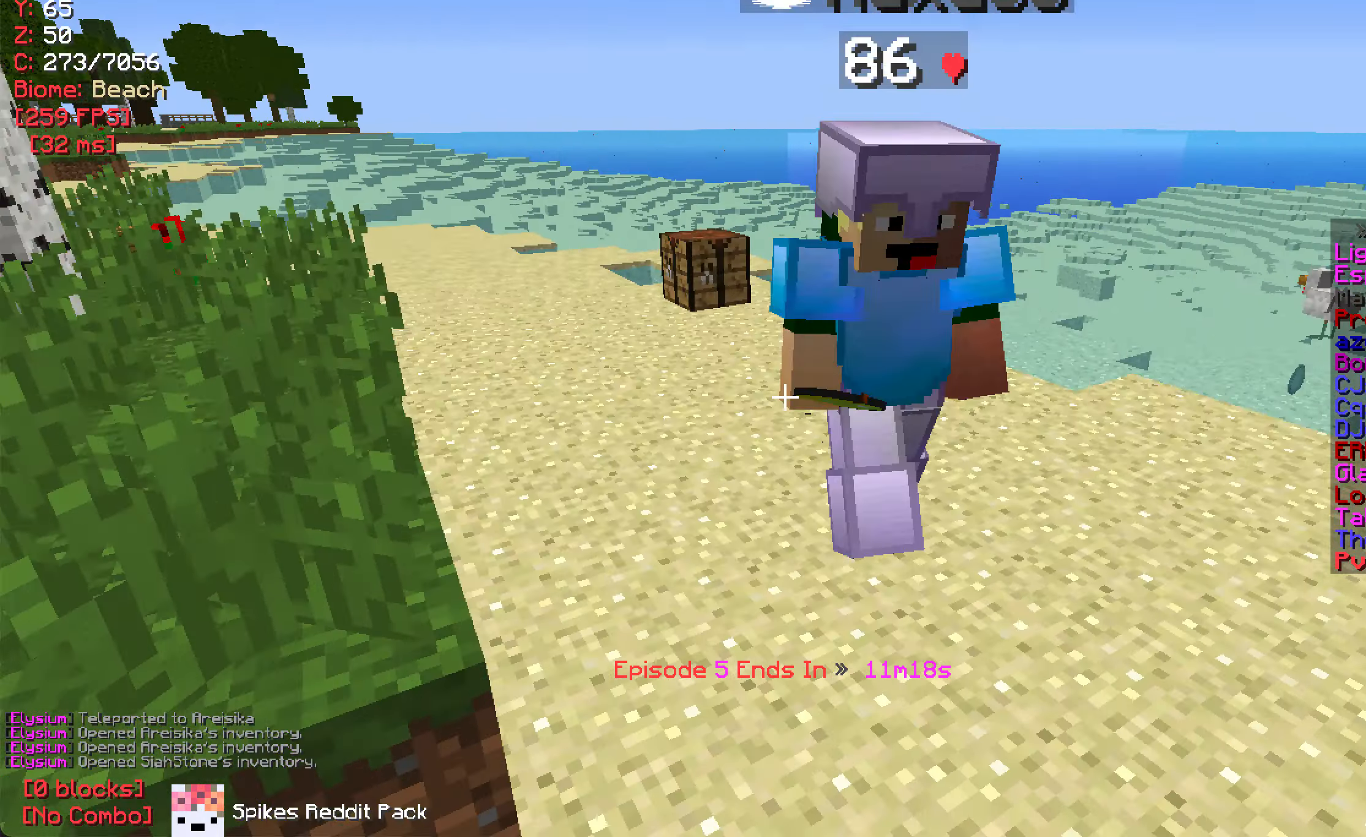
{"keys": [], "mouse": [], "events": [[100, "d", "up"], [284, "mouse_right", "up"]]}
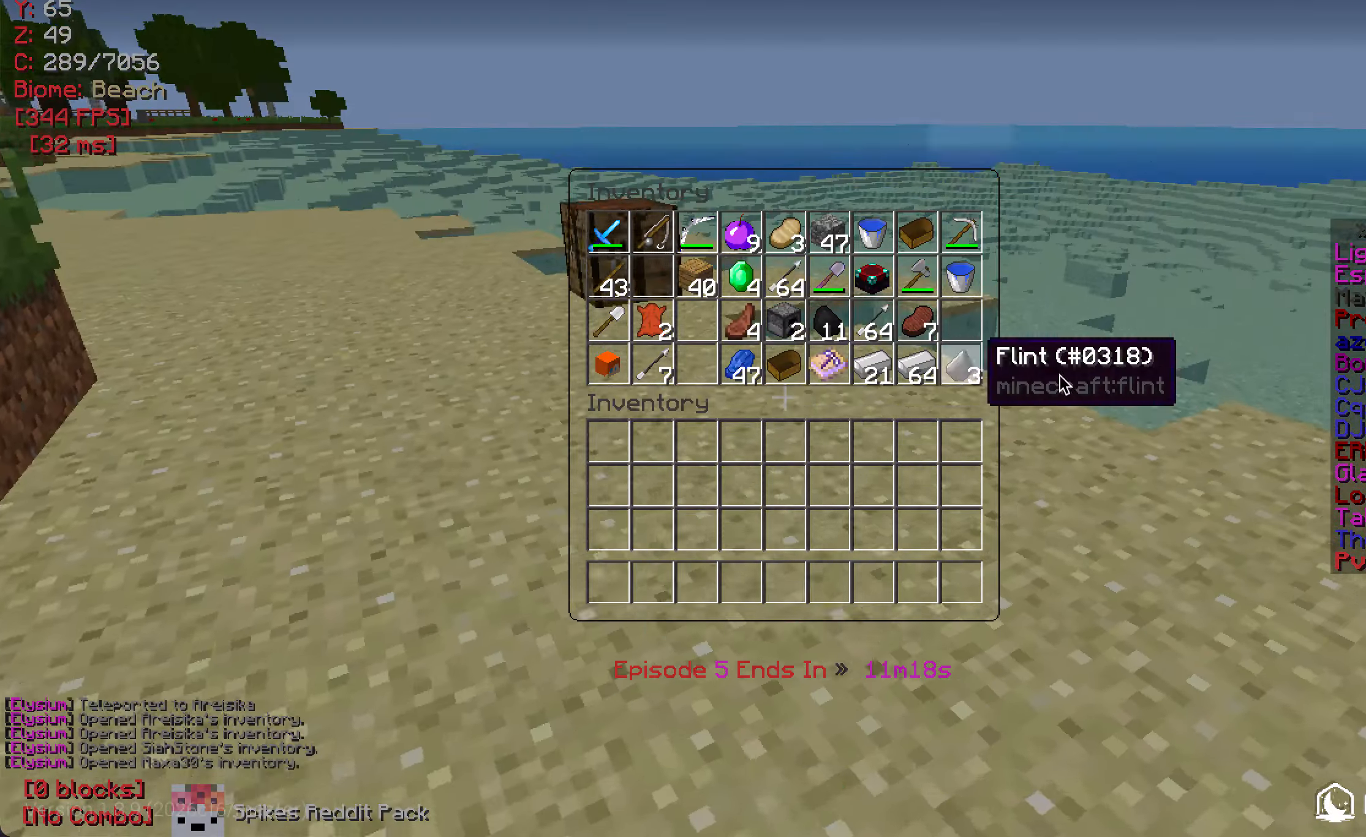
{"keys": ["w"], "mouse": [], "events": [[417, "w", "down"]]}
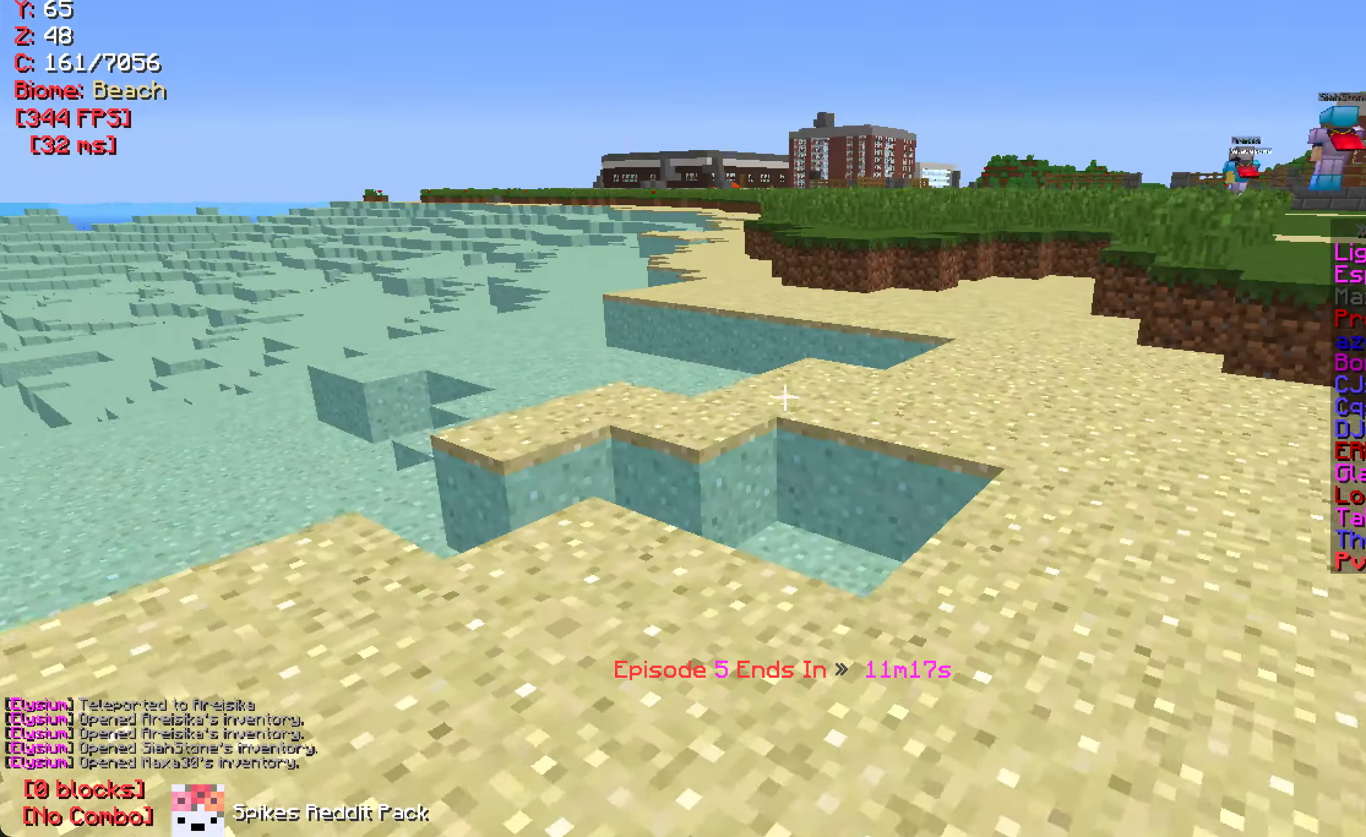
{"keys": ["w"], "mouse": [], "events": []}